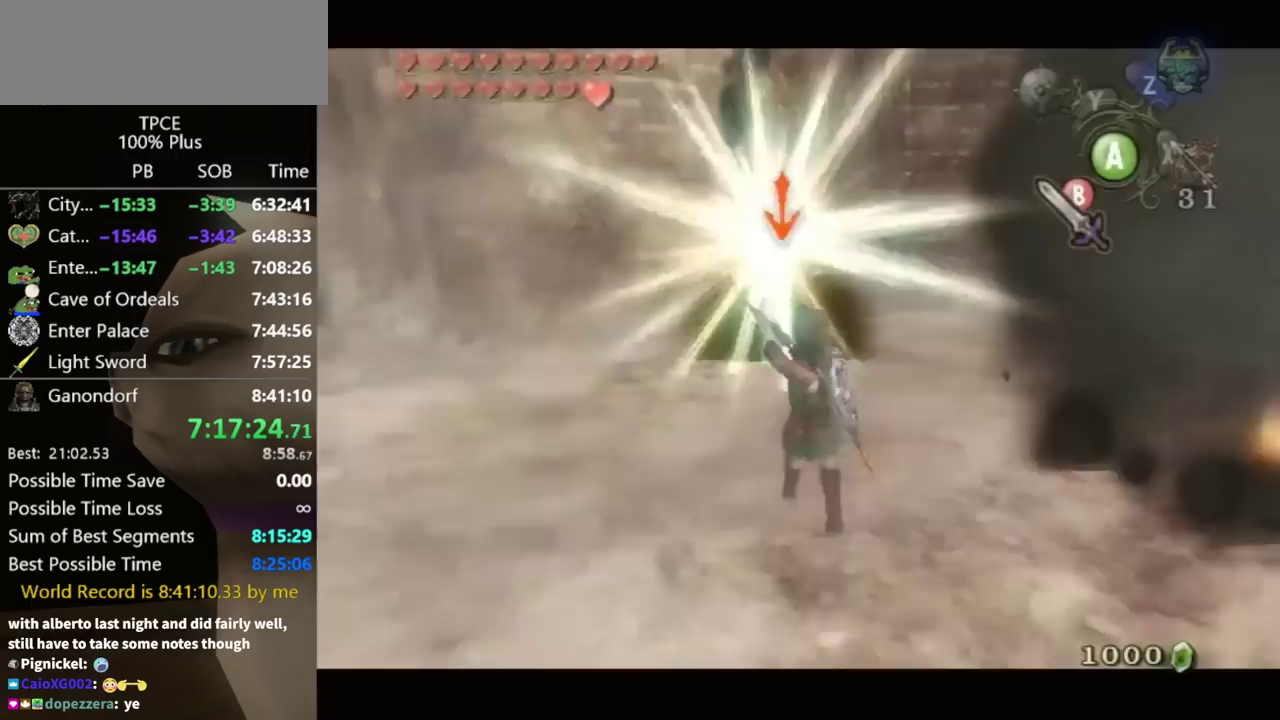
Gameplay with a controller (Nintendo layout); each line is a JSON object with the inputs held at the frame after it. "events" lists button and stick changes between this image and that frame as [ms after this image, input, new state], when the widget could be followed in between. Not read: L3 R3.
{"buttons": [], "left_stick": "up-right", "right_stick": "left", "events": [[133, "left_stick", "down-right"], [267, "left_stick", "right"], [333, "left_stick", "up-right"], [333, "right_stick", "left"], [433, "L1", "up"]]}
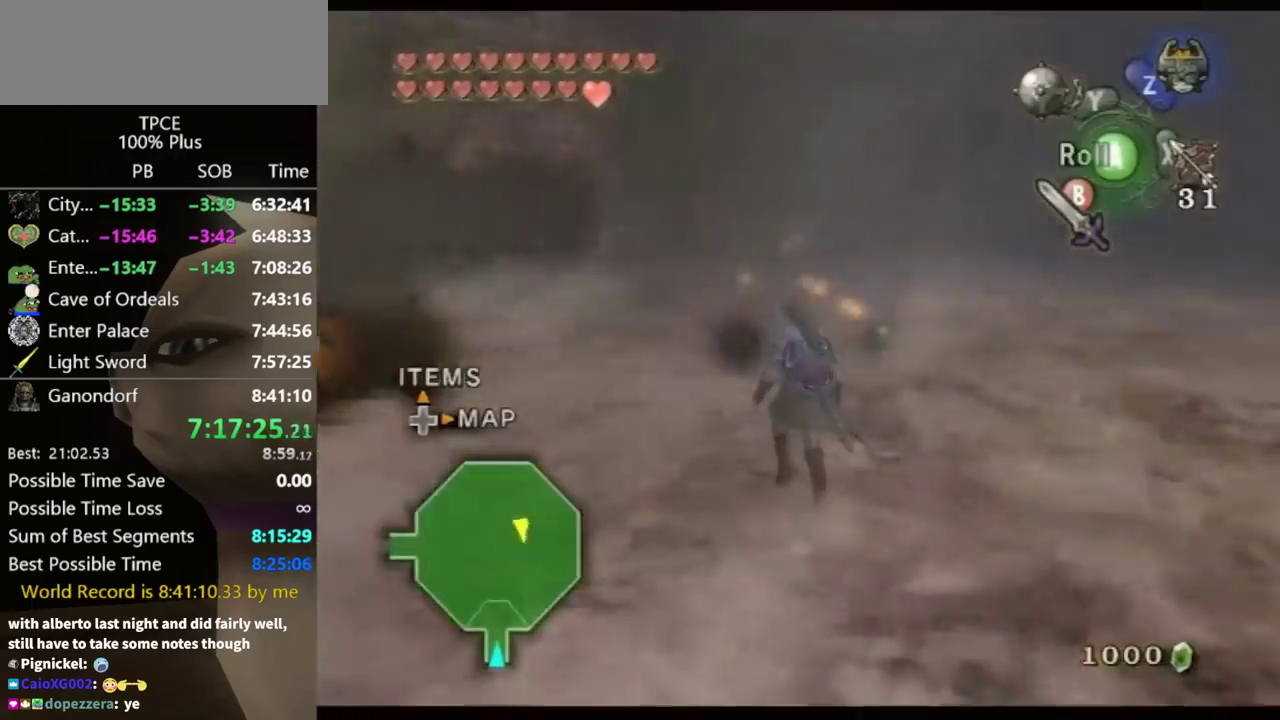
{"buttons": ["X", "L1"], "left_stick": "down-right", "right_stick": "center", "events": [[267, "right_stick", "center"], [333, "L1", "down"], [367, "left_stick", "down-left"], [400, "X", "down"], [500, "left_stick", "down-right"]]}
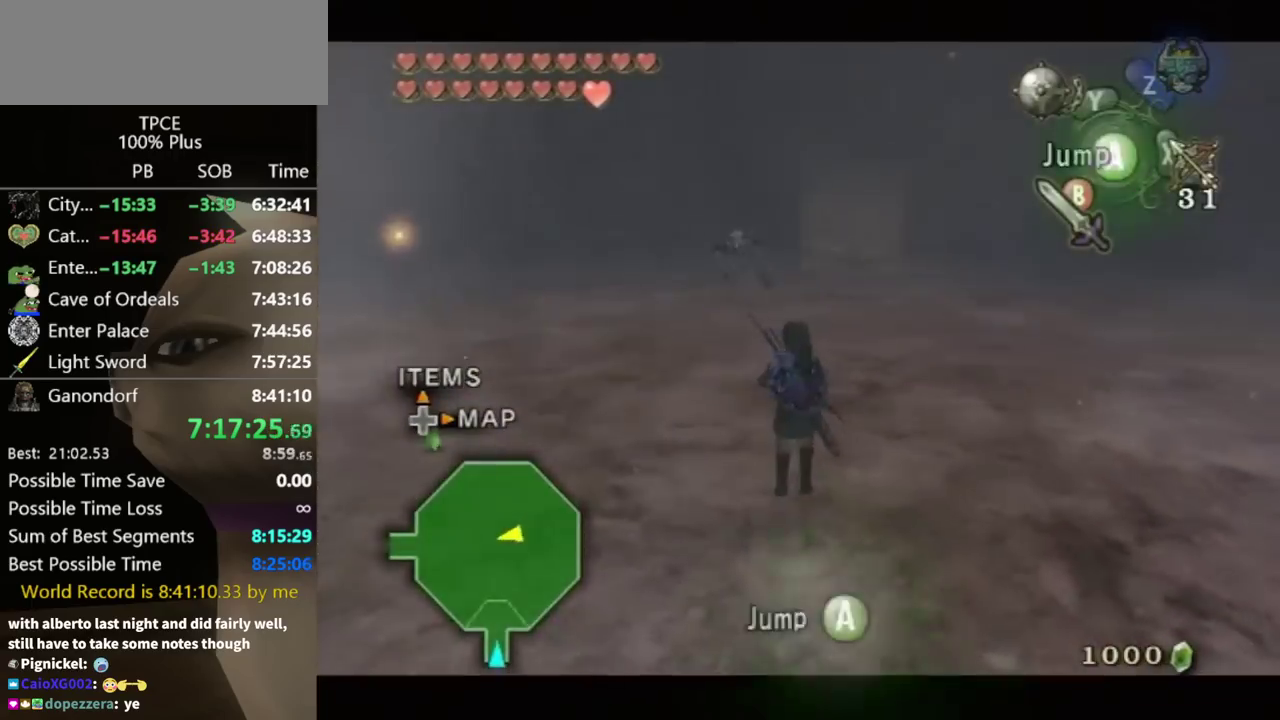
{"buttons": ["L1"], "left_stick": "left", "right_stick": "center", "events": [[100, "left_stick", "center"], [167, "left_stick", "up-left"], [267, "left_stick", "left"], [500, "X", "up"]]}
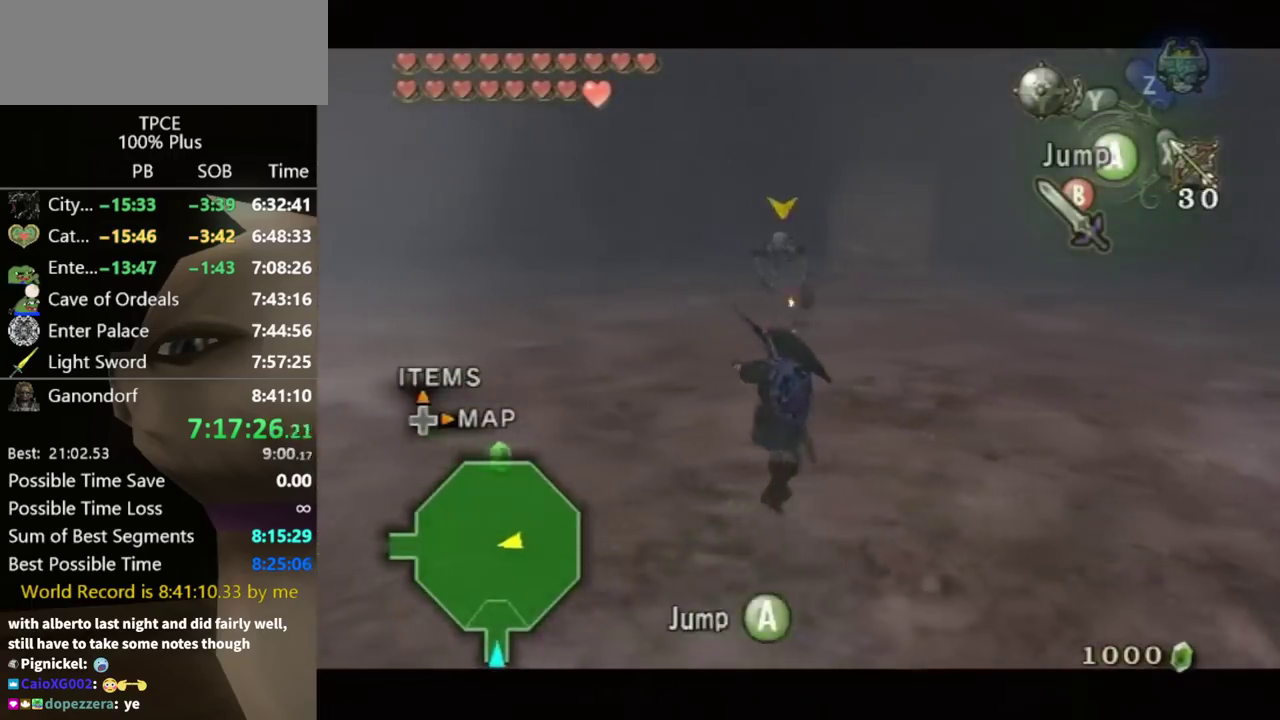
{"buttons": [], "left_stick": "down", "right_stick": "center", "events": [[100, "left_stick", "up-left"], [167, "left_stick", "left"], [267, "left_stick", "down-left"], [433, "left_stick", "down"], [500, "L1", "up"]]}
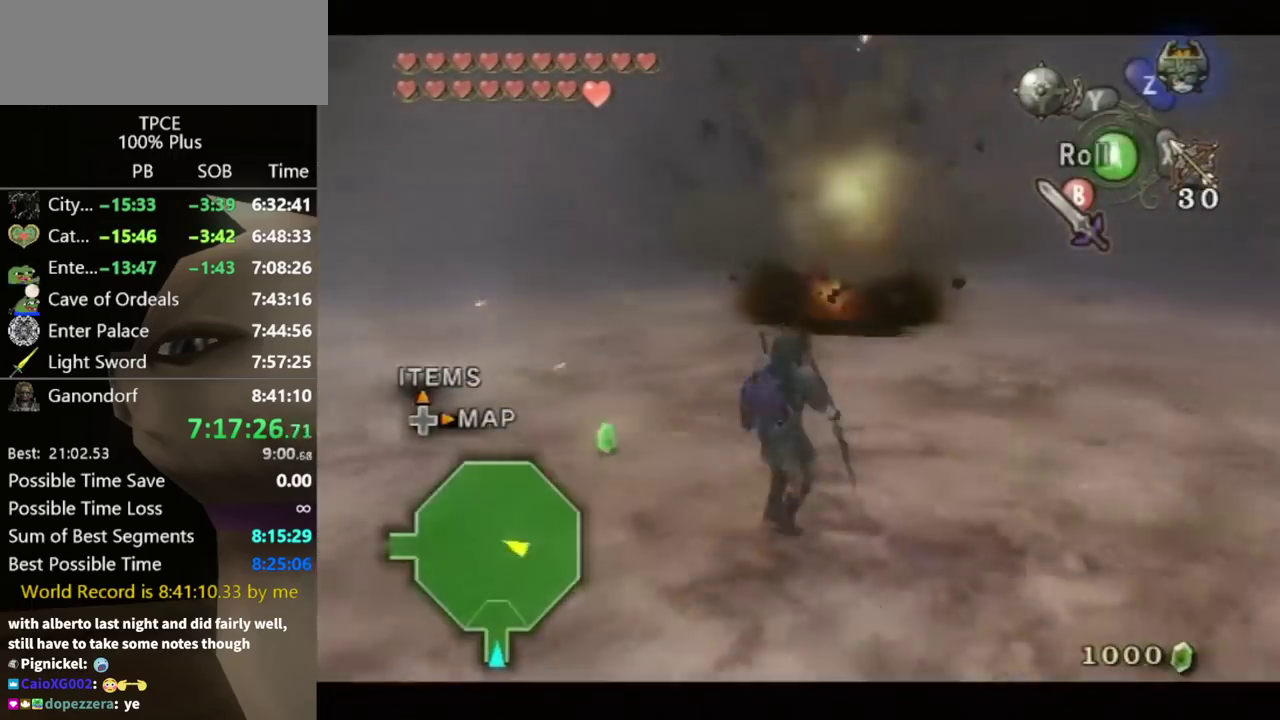
{"buttons": [], "left_stick": "up", "right_stick": "center", "events": [[233, "left_stick", "down-left"], [400, "left_stick", "up"]]}
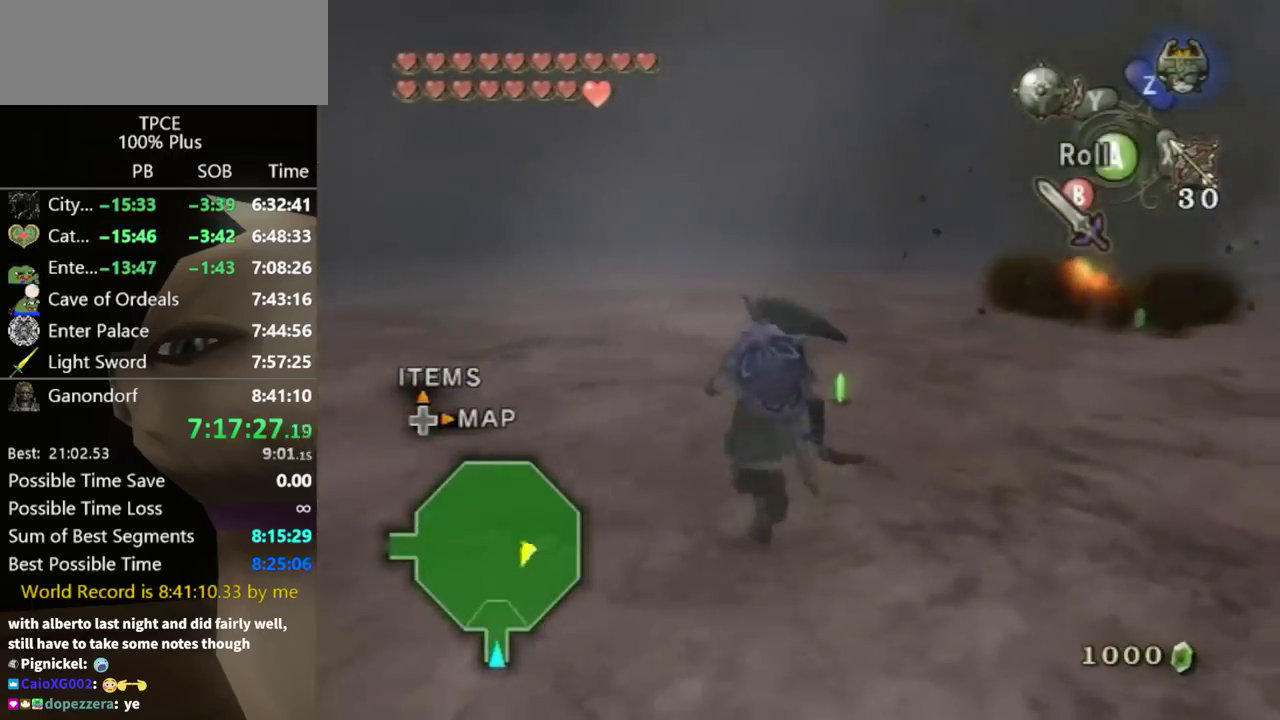
{"buttons": [], "left_stick": "up-right", "right_stick": "center", "events": [[67, "left_stick", "up-right"], [133, "A", "down"], [200, "A", "up"], [200, "left_stick", "up"], [333, "left_stick", "up-right"]]}
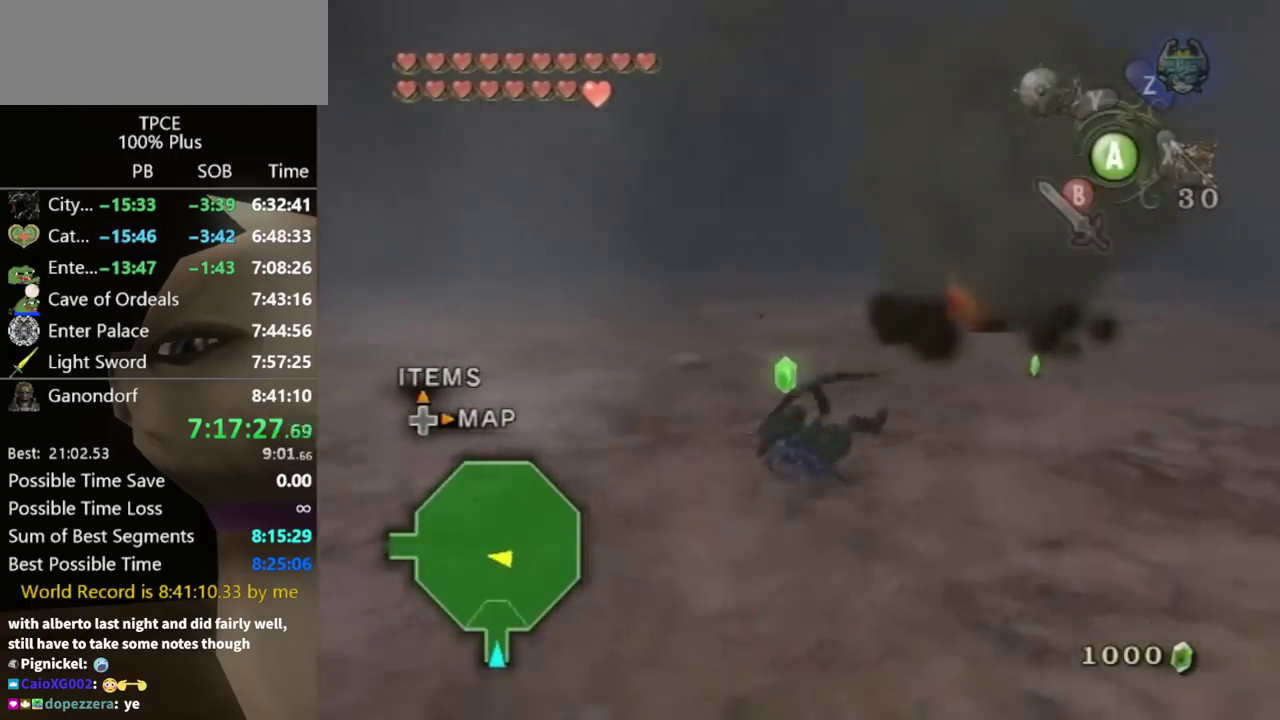
{"buttons": [], "left_stick": "up-right", "right_stick": "center", "events": [[400, "B", "down"], [467, "B", "up"]]}
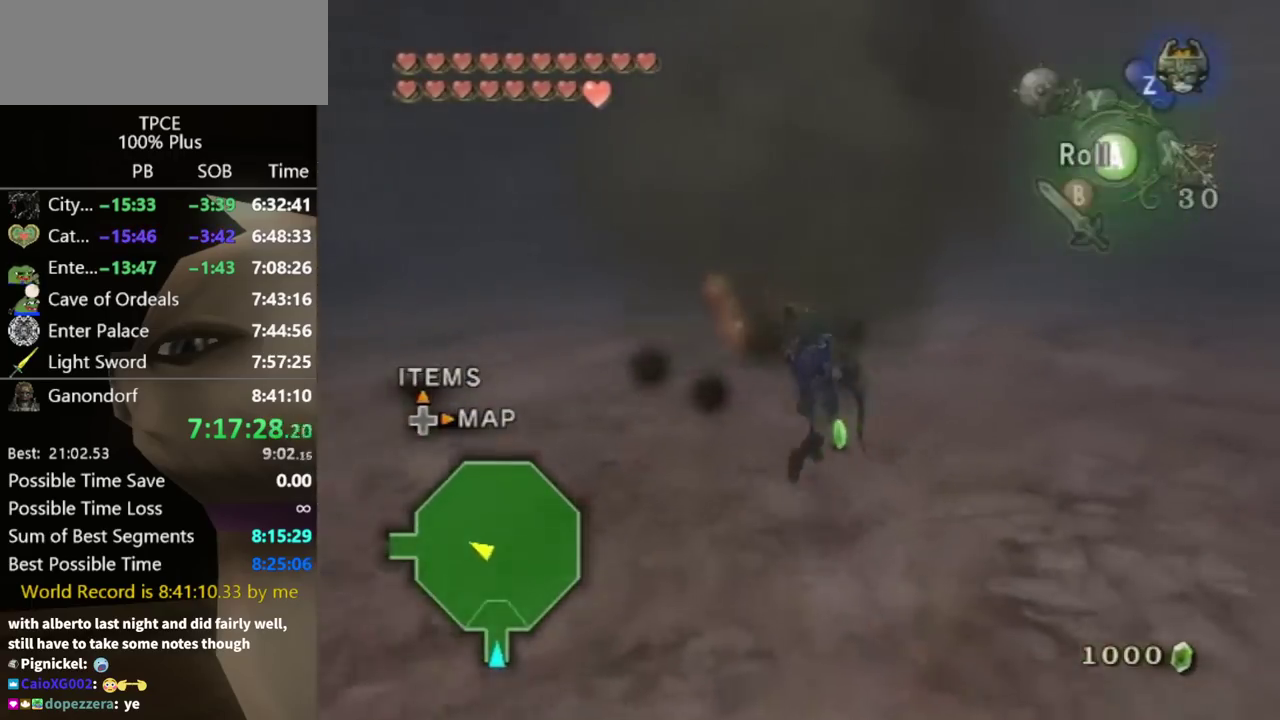
{"buttons": [], "left_stick": "up", "right_stick": "center", "events": [[33, "left_stick", "up"]]}
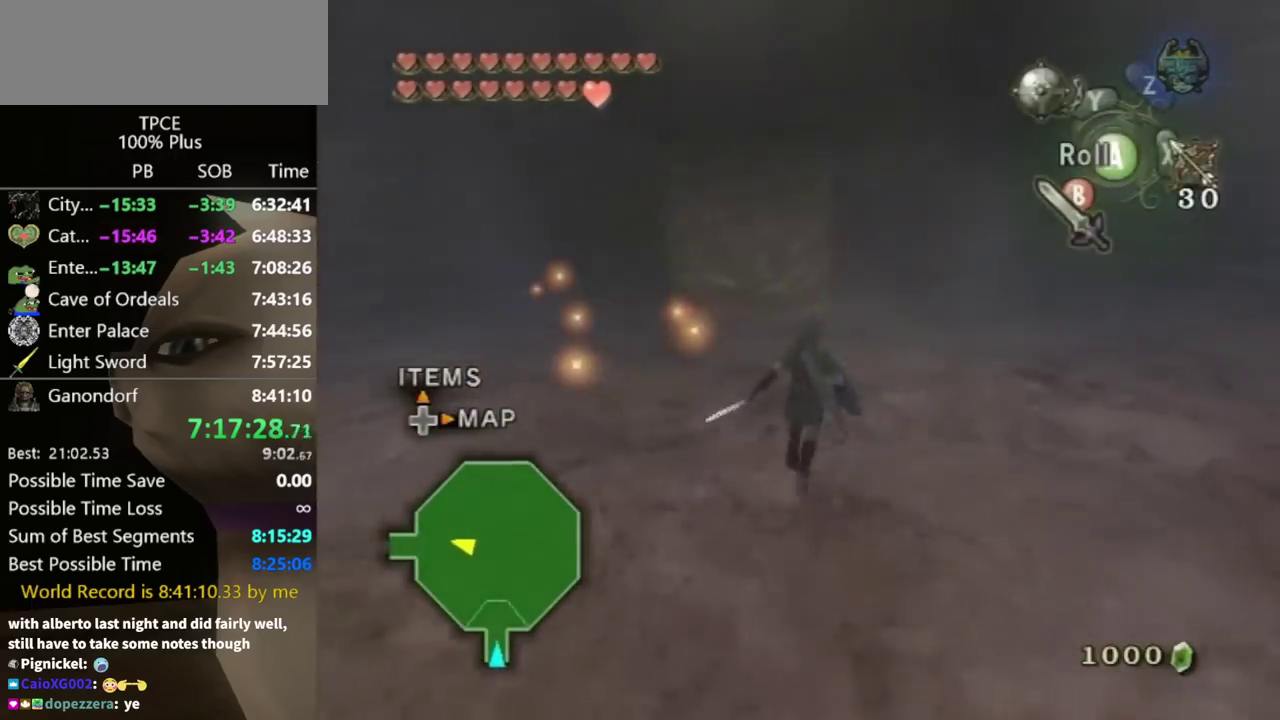
{"buttons": [], "left_stick": "up", "right_stick": "center", "events": [[267, "left_stick", "up-left"], [500, "left_stick", "up"]]}
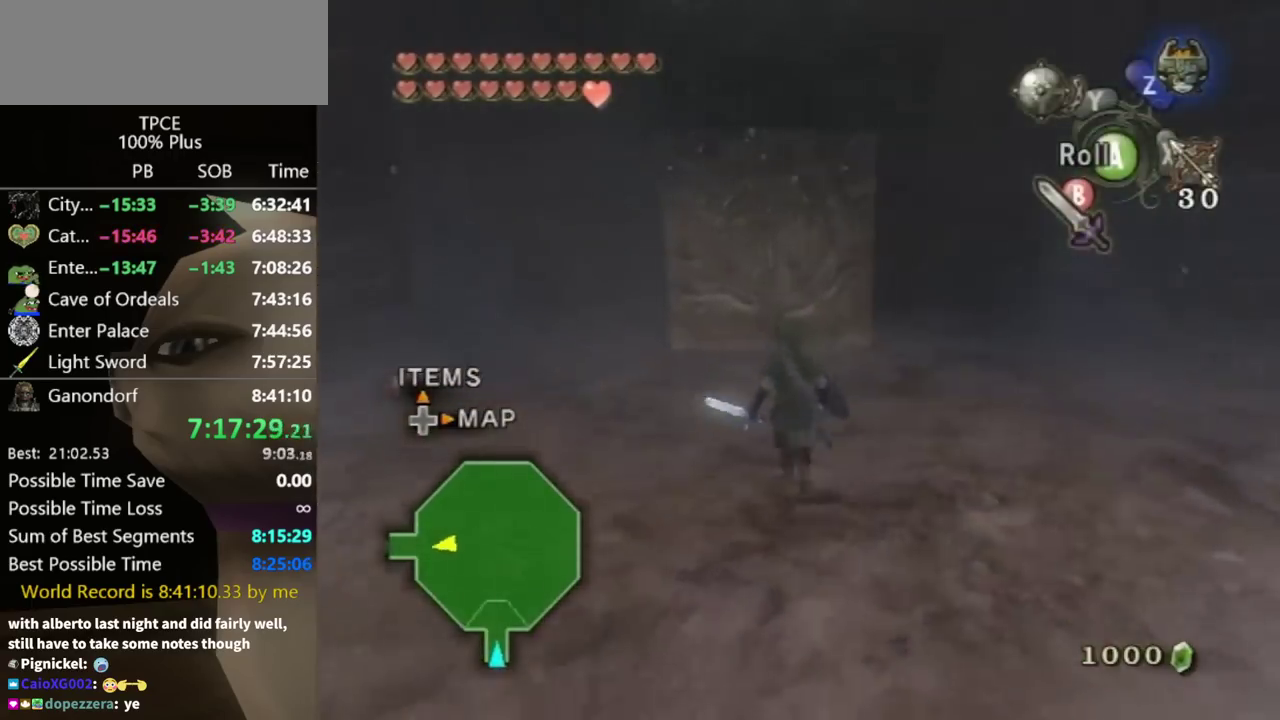
{"buttons": ["L1"], "left_stick": "down", "right_stick": "center", "events": [[167, "left_stick", "center"], [267, "L1", "down"], [433, "left_stick", "down-left"], [500, "left_stick", "down"]]}
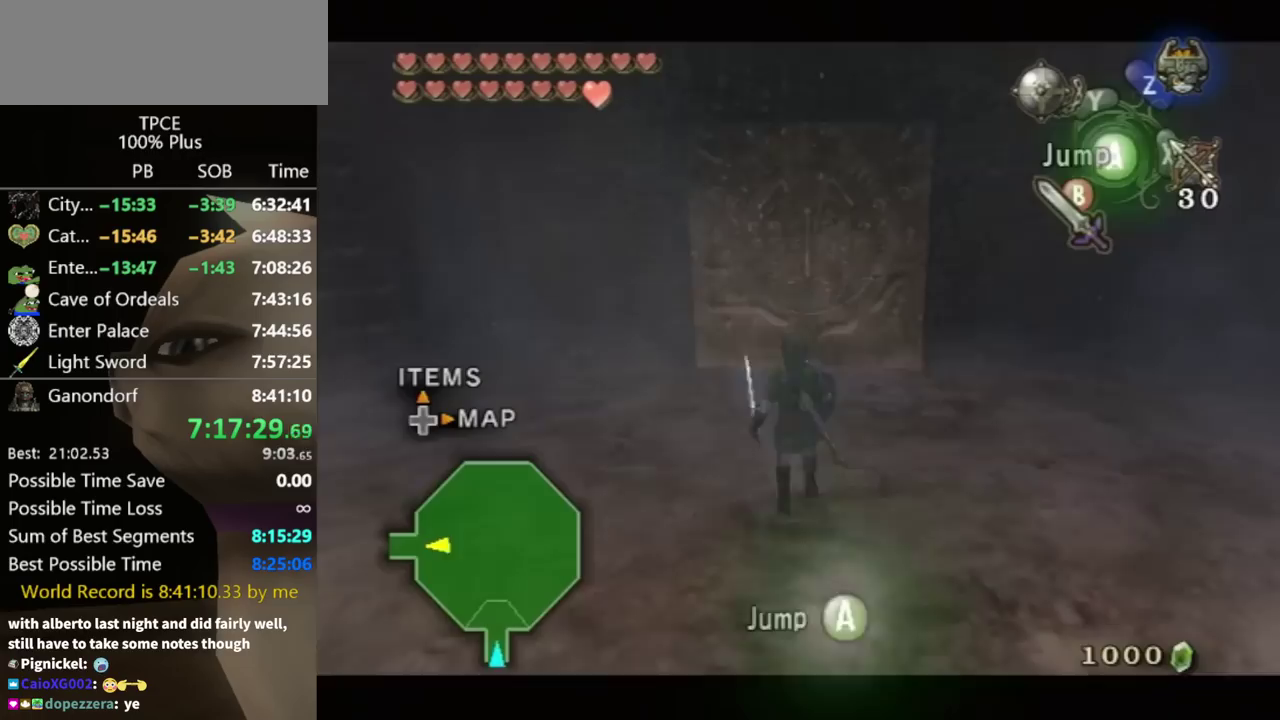
{"buttons": [], "left_stick": "down-left", "right_stick": "center", "events": [[167, "L1", "up"], [500, "left_stick", "down-left"]]}
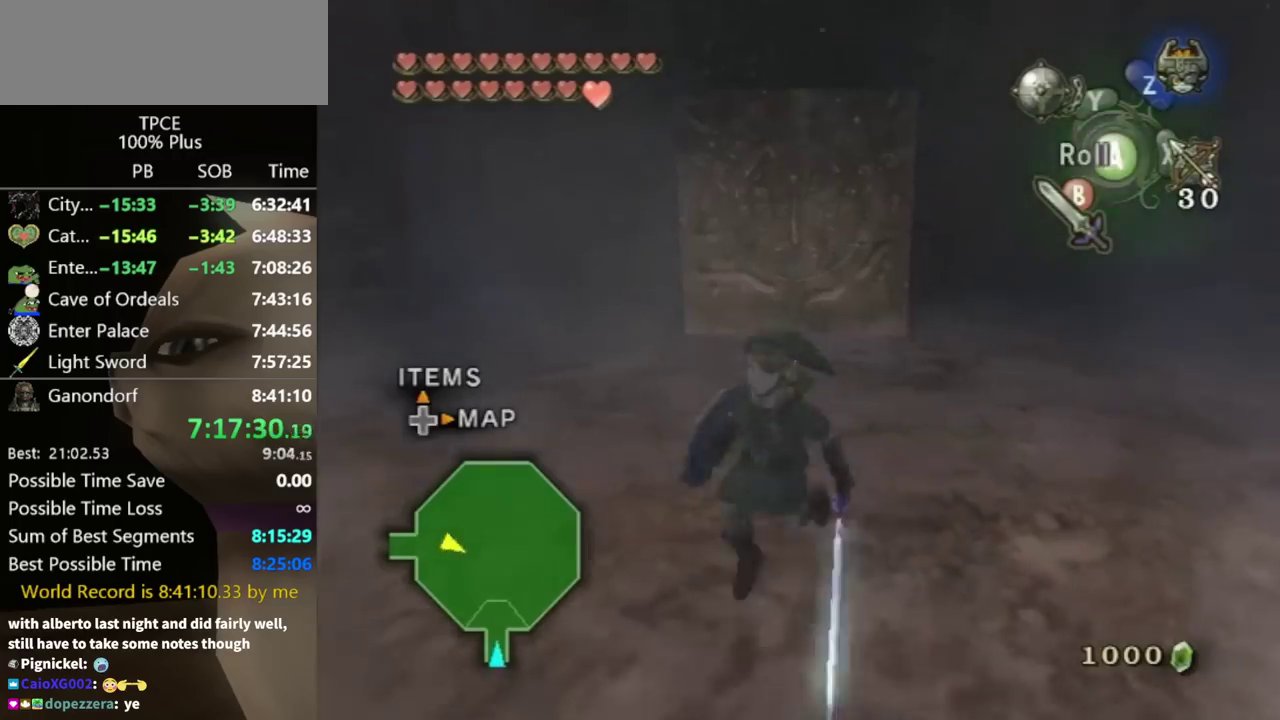
{"buttons": [], "left_stick": "down", "right_stick": "center", "events": [[133, "left_stick", "up"], [233, "left_stick", "up-right"], [333, "left_stick", "right"], [400, "left_stick", "down-right"], [500, "left_stick", "down"]]}
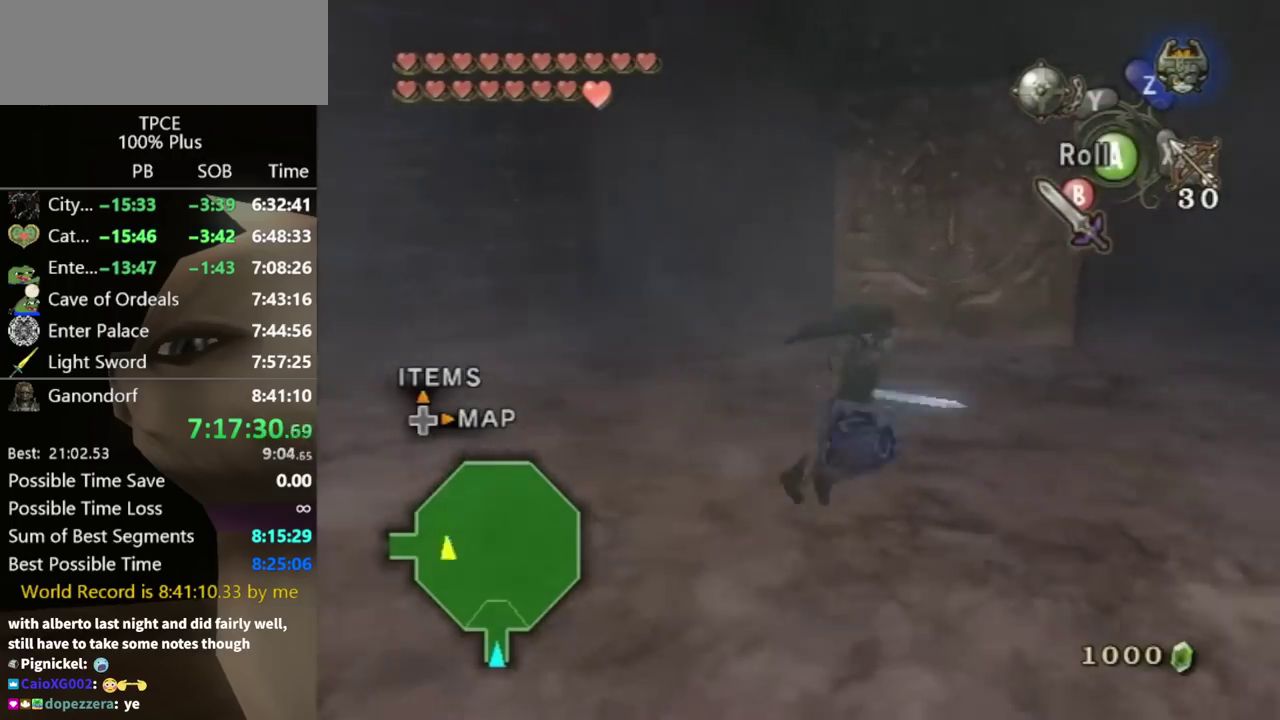
{"buttons": [], "left_stick": "right", "right_stick": "center", "events": [[67, "left_stick", "down-left"], [200, "left_stick", "left"], [267, "left_stick", "up-left"], [333, "left_stick", "up"], [400, "left_stick", "up-right"], [467, "left_stick", "right"]]}
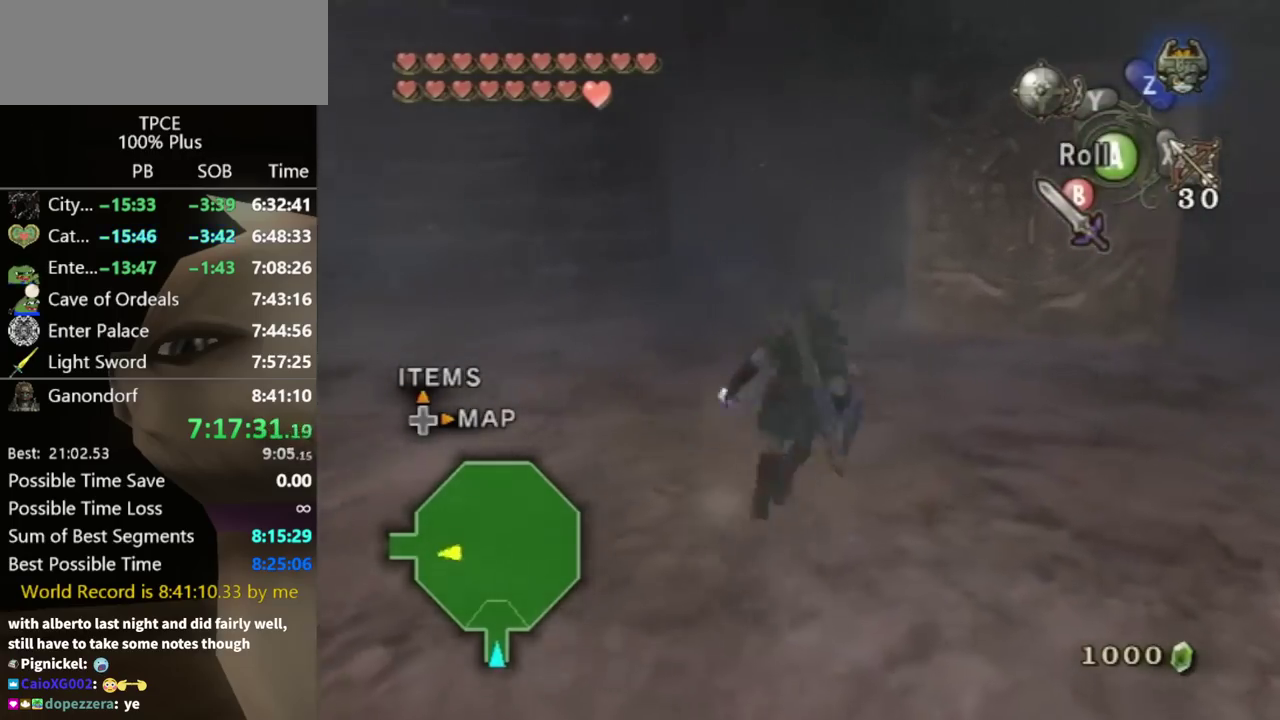
{"buttons": [], "left_stick": "up", "right_stick": "center", "events": [[33, "left_stick", "down-right"], [100, "left_stick", "down"], [167, "left_stick", "down-left"], [400, "left_stick", "up-left"], [467, "left_stick", "up"]]}
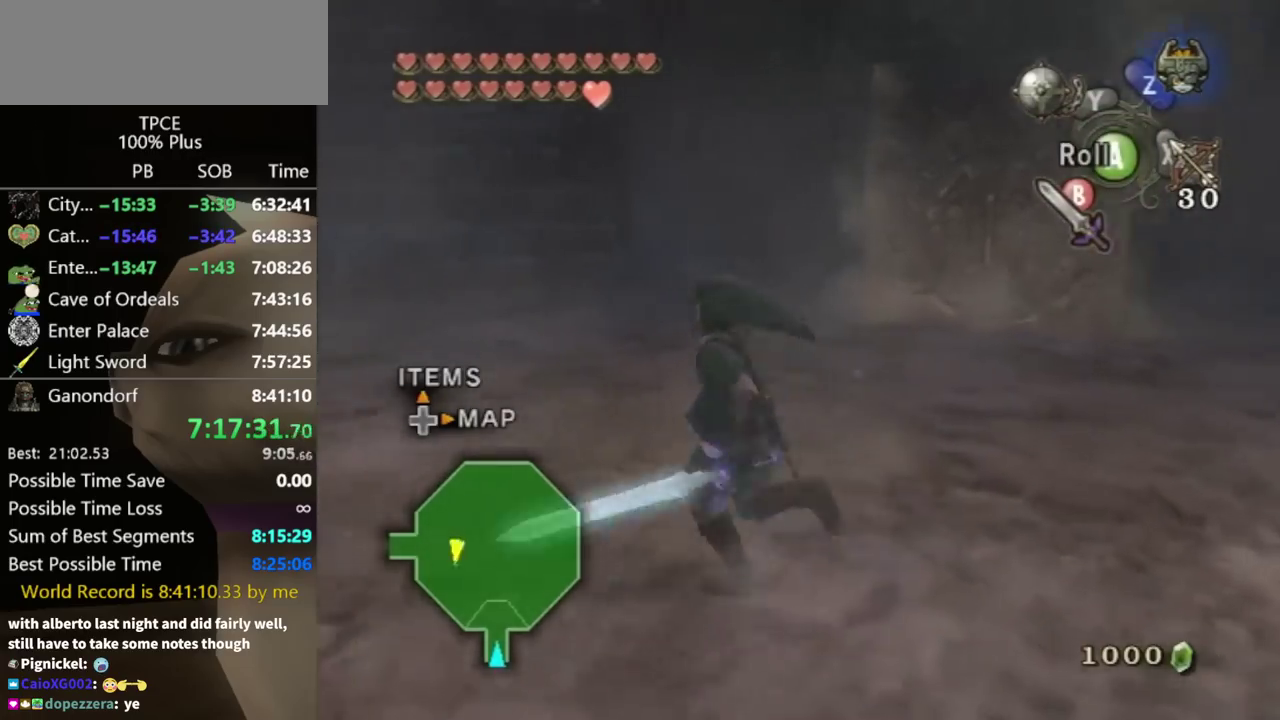
{"buttons": [], "left_stick": "up-right", "right_stick": "center", "events": [[33, "left_stick", "up-right"], [100, "left_stick", "right"], [167, "left_stick", "down-right"], [400, "left_stick", "right"], [467, "left_stick", "up-right"]]}
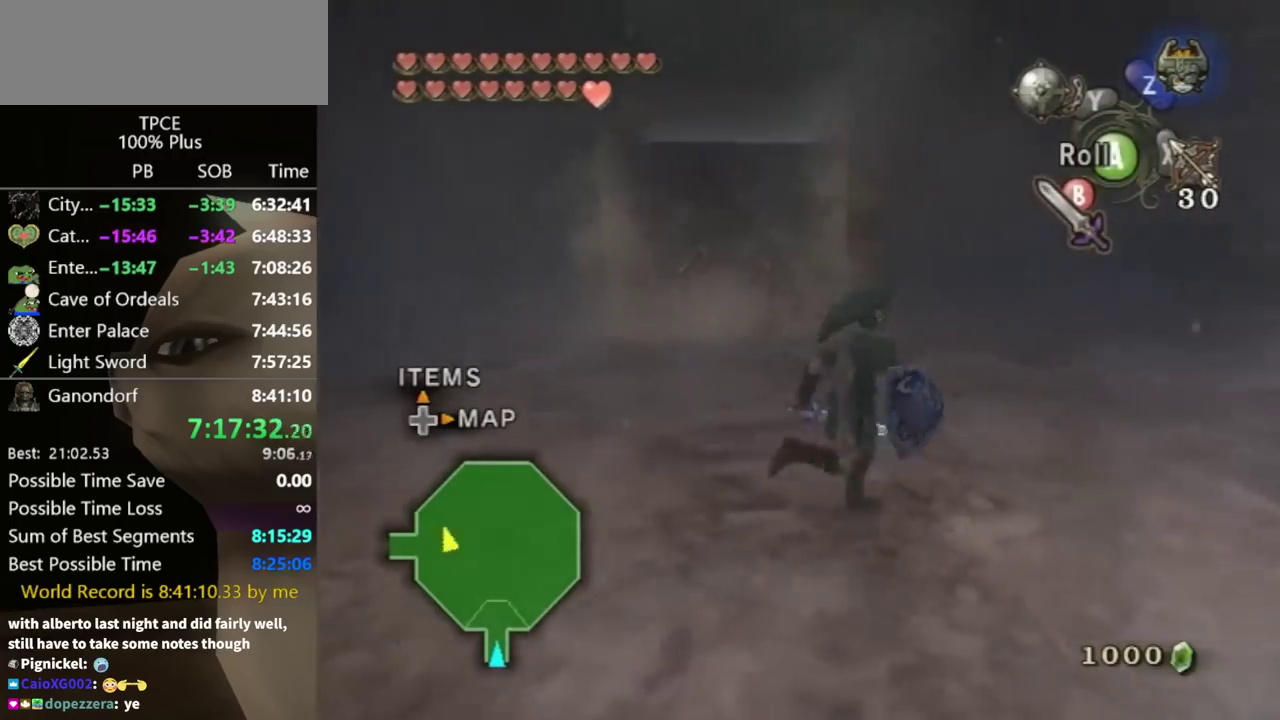
{"buttons": [], "left_stick": "up-right", "right_stick": "center", "events": [[100, "left_stick", "up-left"], [200, "left_stick", "down-left"], [367, "left_stick", "up-left"], [433, "left_stick", "up-right"]]}
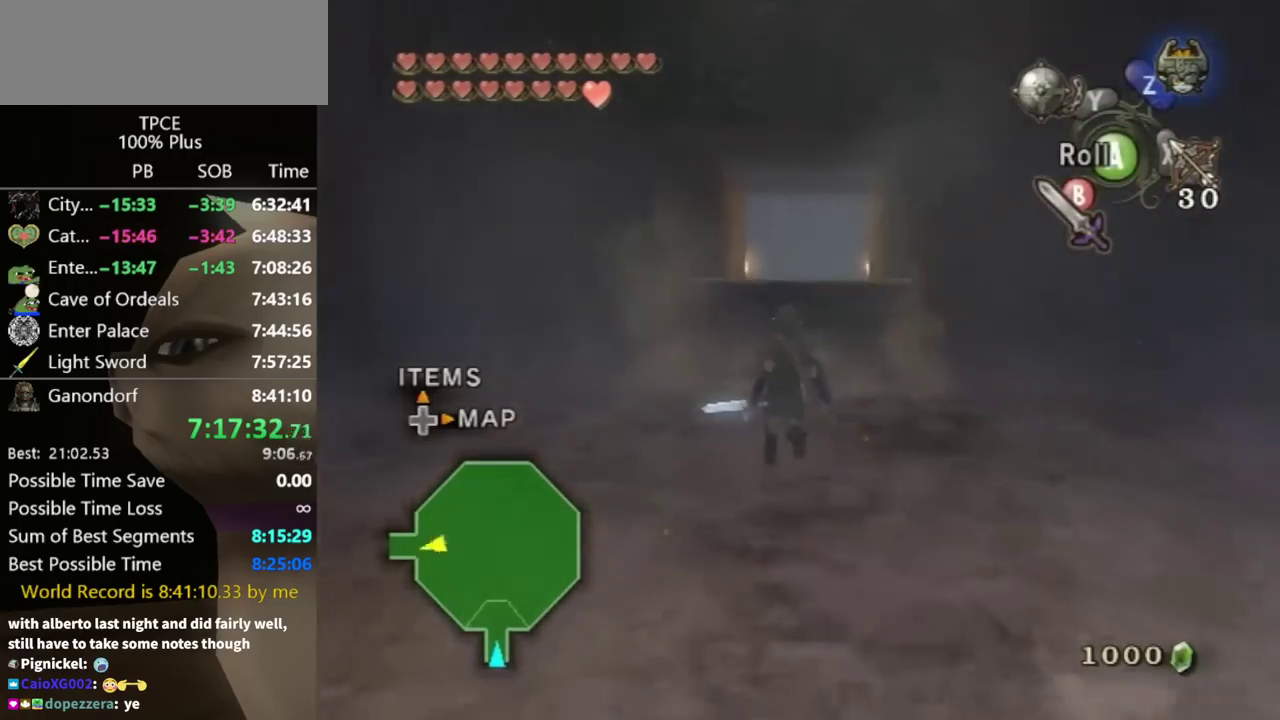
{"buttons": [], "left_stick": "up", "right_stick": "center", "events": [[133, "left_stick", "up"]]}
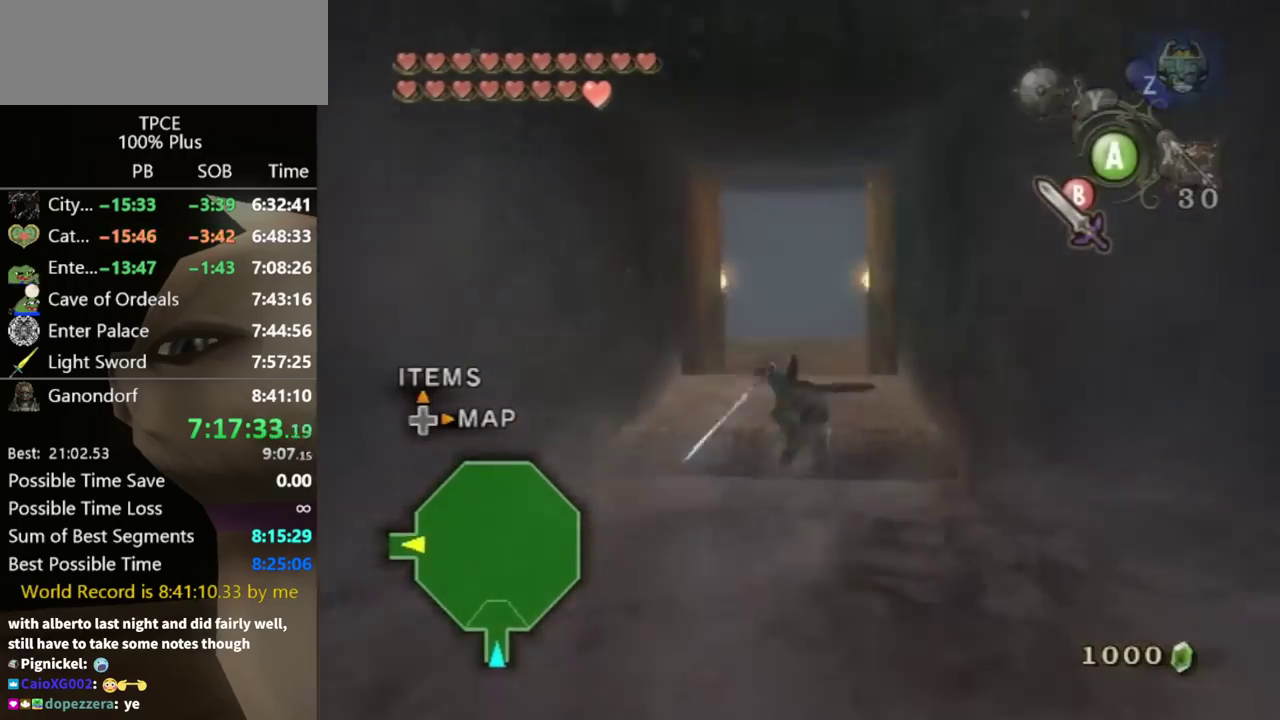
{"buttons": [], "left_stick": "up", "right_stick": "center", "events": []}
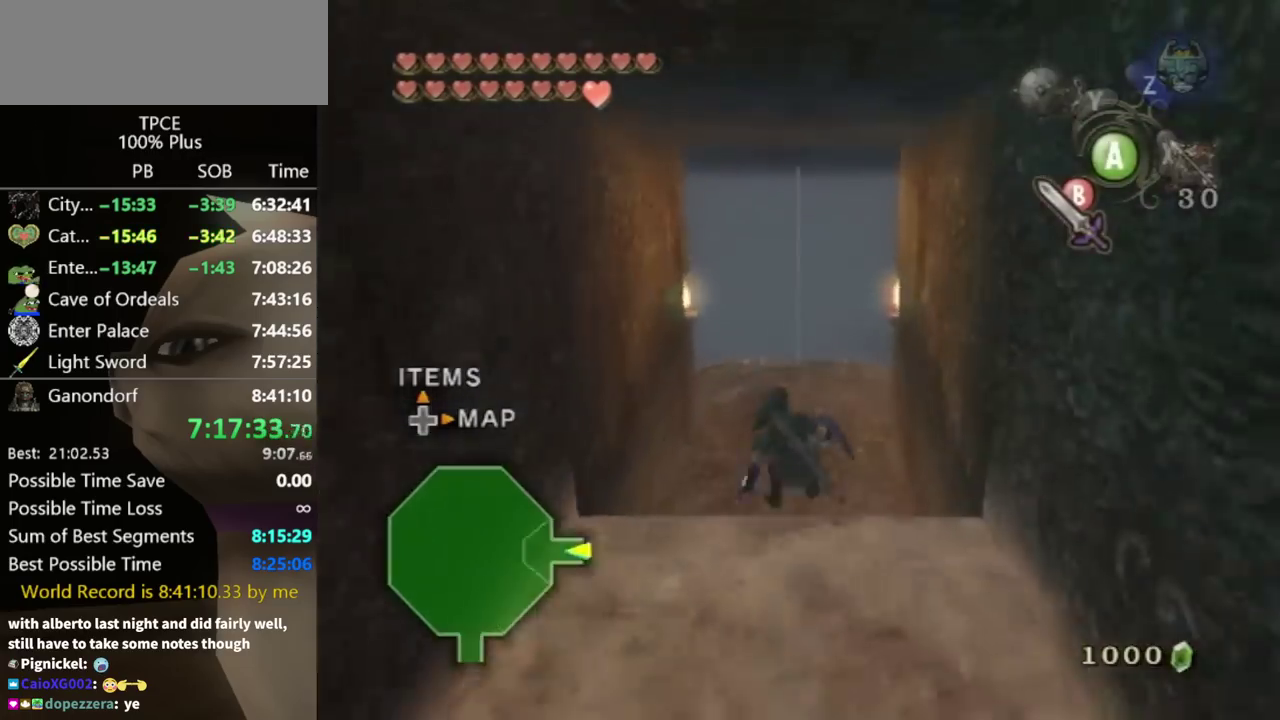
{"buttons": [], "left_stick": "up", "right_stick": "center", "events": []}
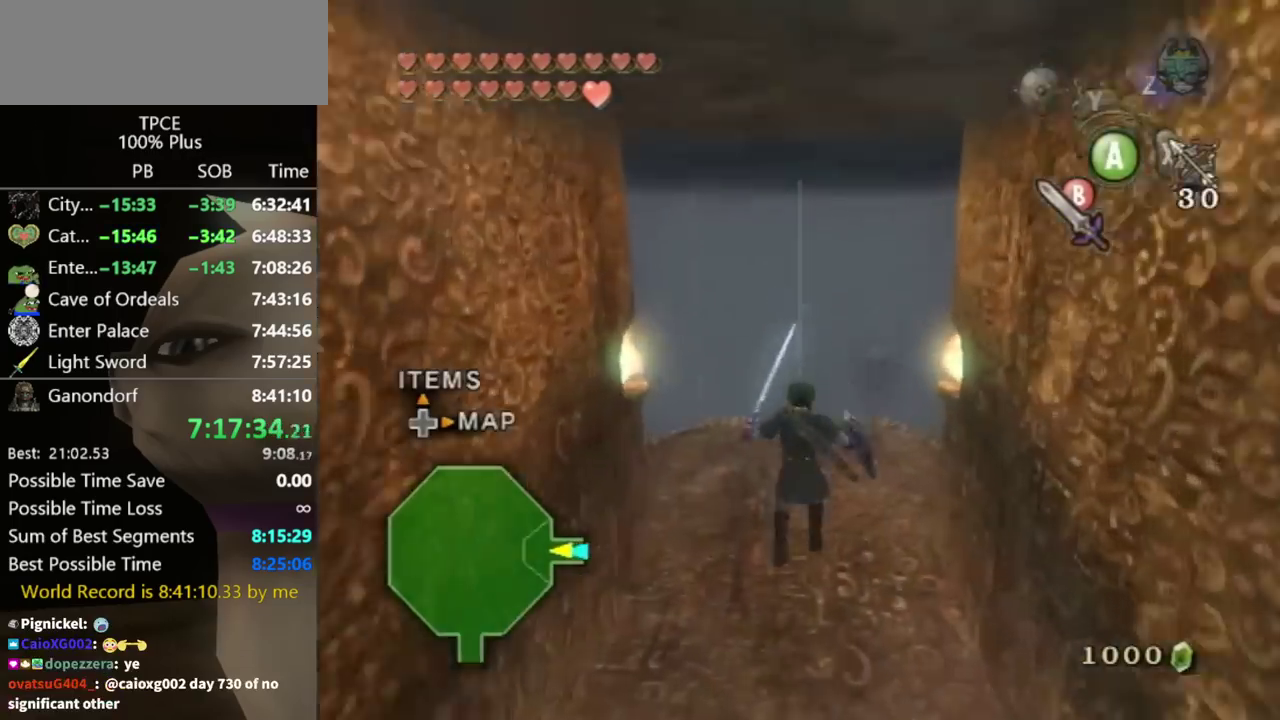
{"buttons": [], "left_stick": "up", "right_stick": "center", "events": []}
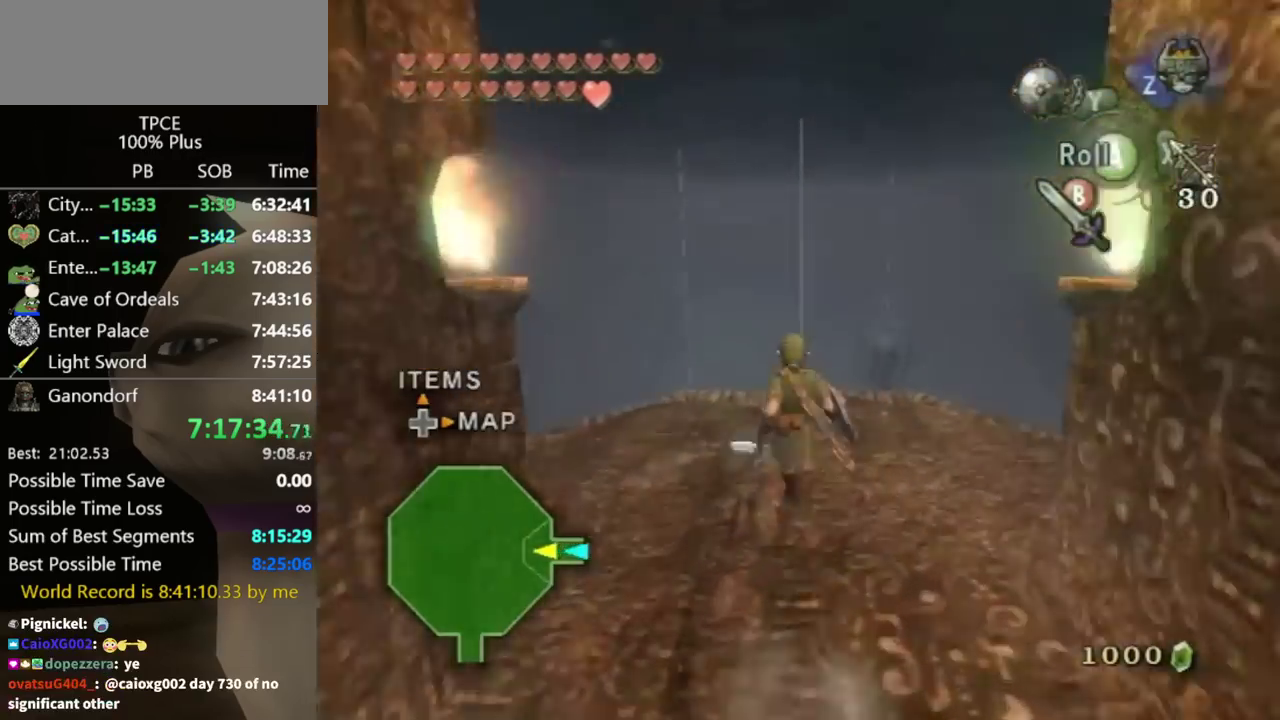
{"buttons": [], "left_stick": "up-left", "right_stick": "up", "events": [[467, "left_stick", "up-left"], [467, "right_stick", "up"]]}
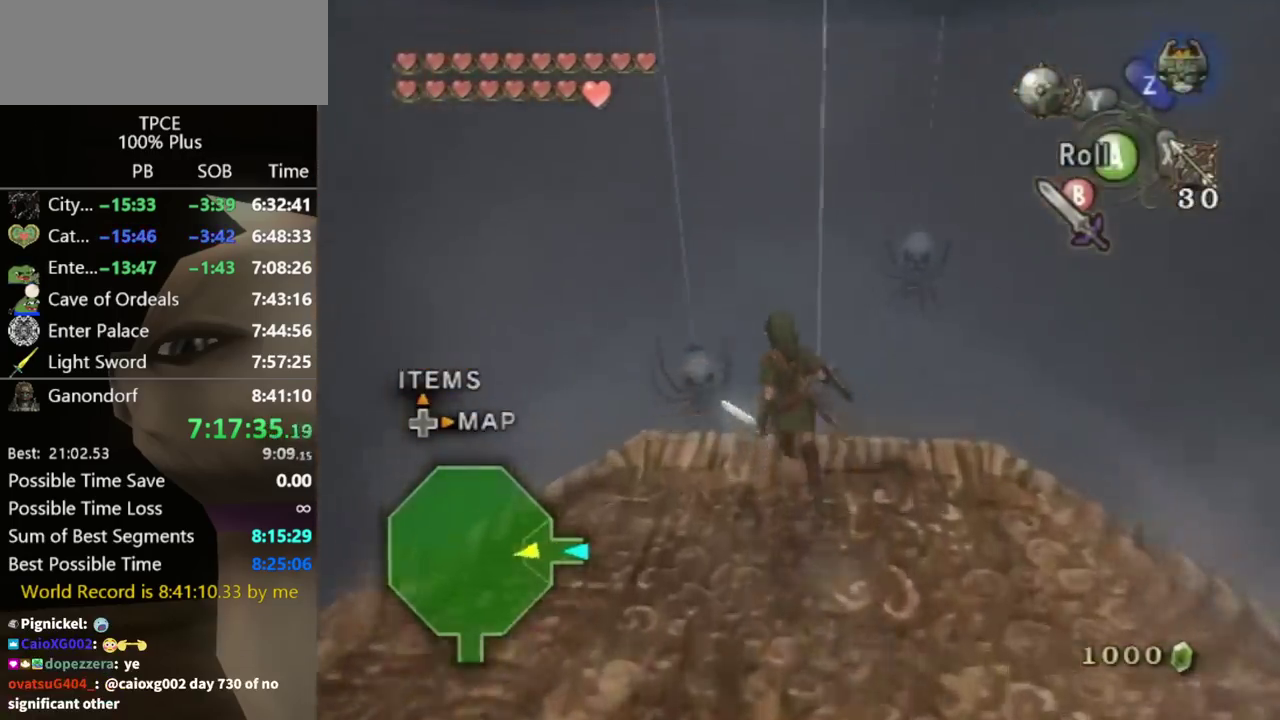
{"buttons": [], "left_stick": "up", "right_stick": "center", "events": [[33, "left_stick", "up"], [100, "right_stick", "center"], [167, "left_stick", "up-left"], [367, "left_stick", "up"]]}
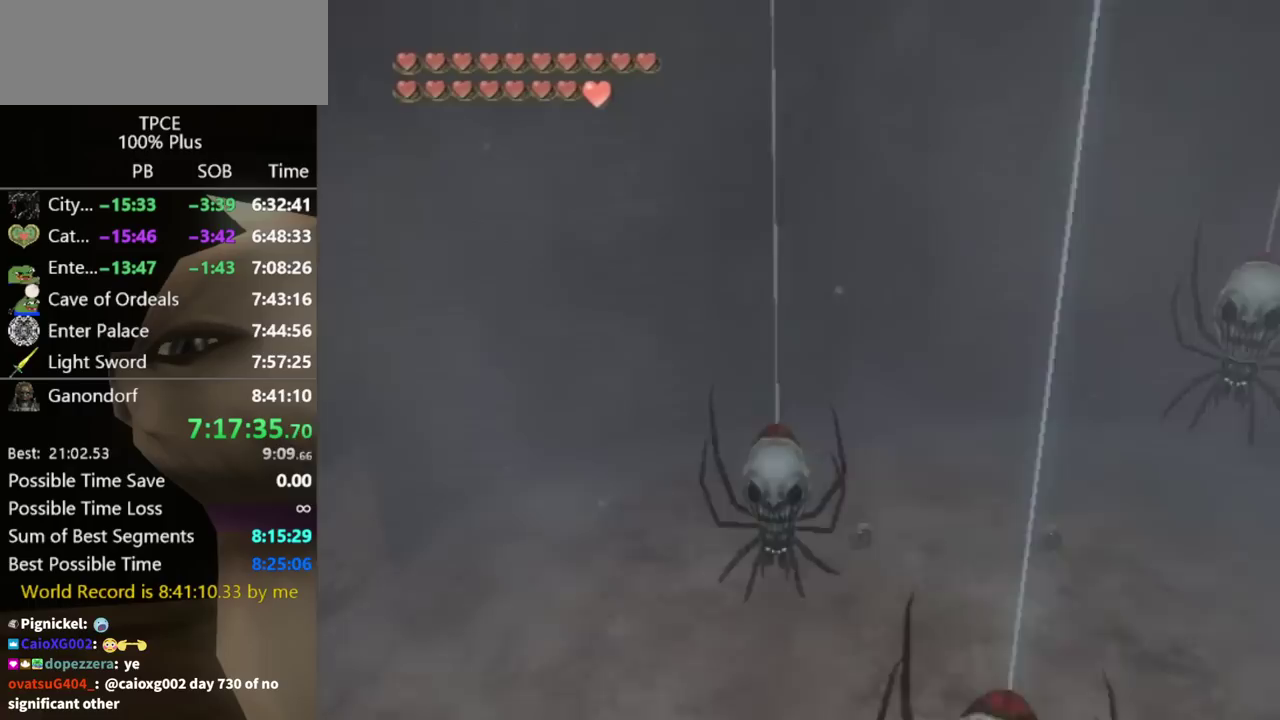
{"buttons": [], "left_stick": "center", "right_stick": "center", "events": [[33, "X", "down"], [67, "left_stick", "center"], [333, "left_stick", "up-left"], [500, "X", "up"], [500, "left_stick", "center"]]}
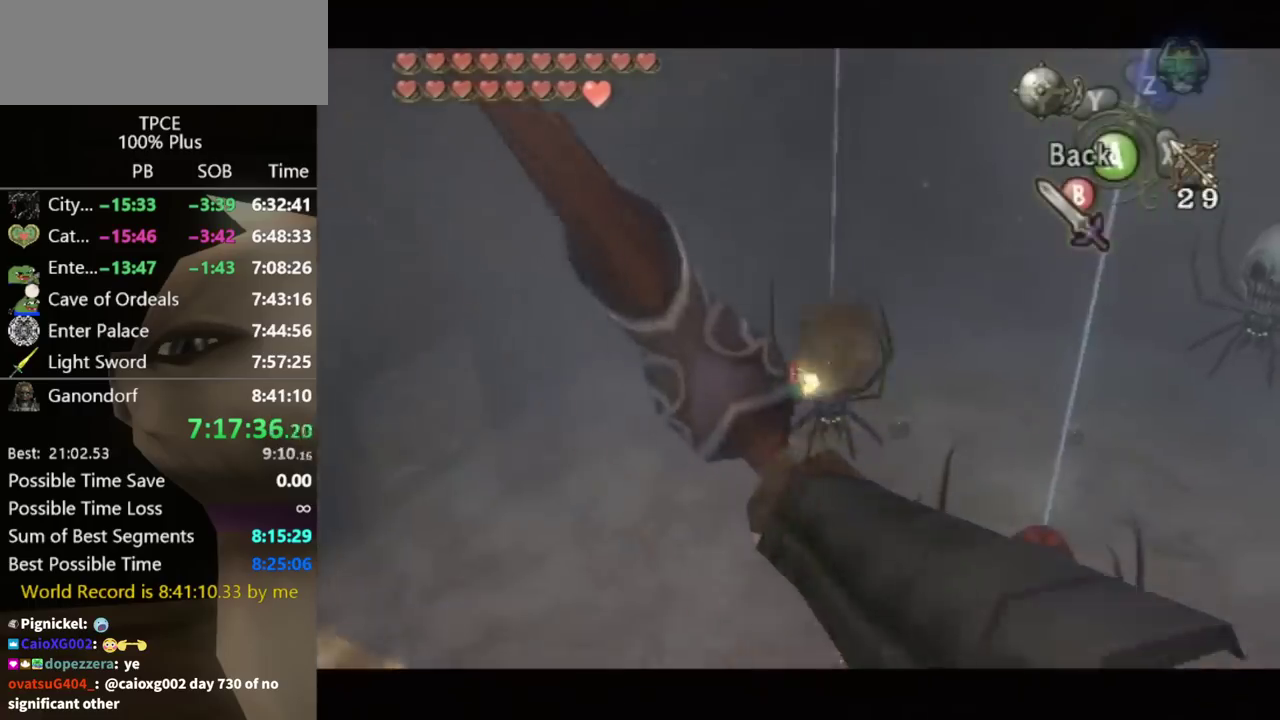
{"buttons": ["X"], "left_stick": "right", "right_stick": "center", "events": [[200, "left_stick", "right"], [367, "X", "down"]]}
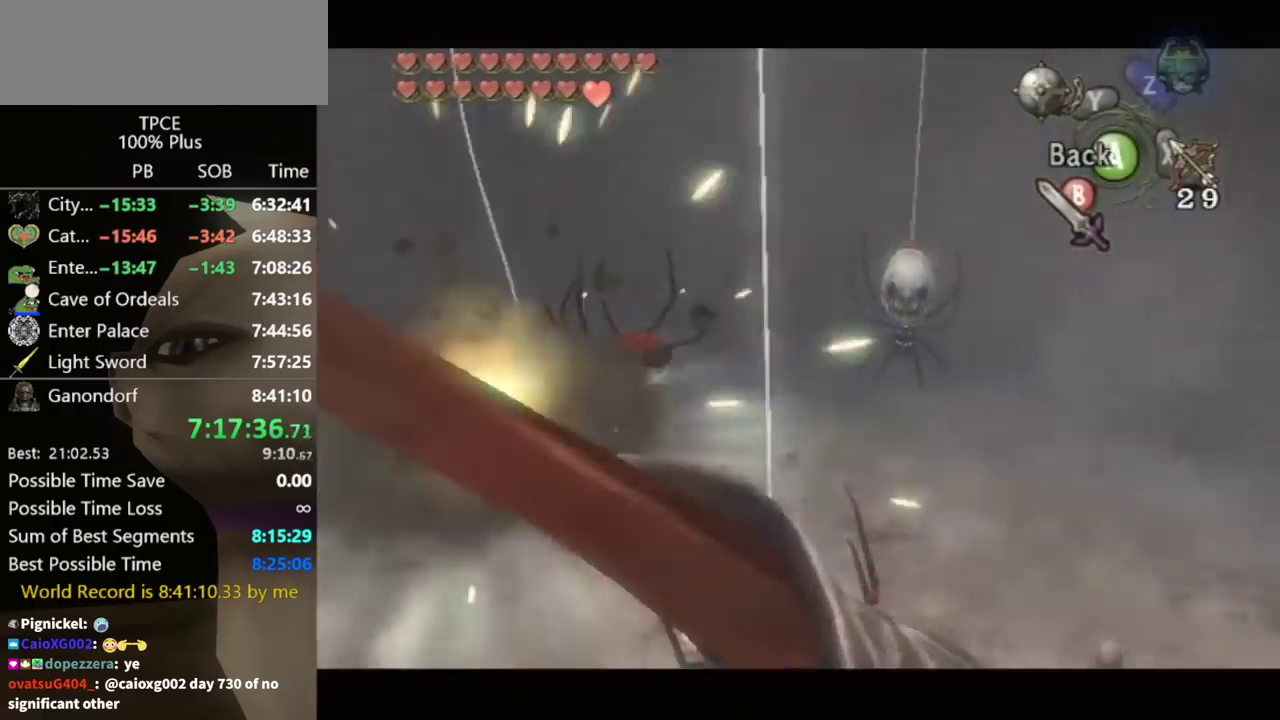
{"buttons": ["X"], "left_stick": "down-left", "right_stick": "center", "events": [[167, "left_stick", "center"], [433, "left_stick", "down-left"]]}
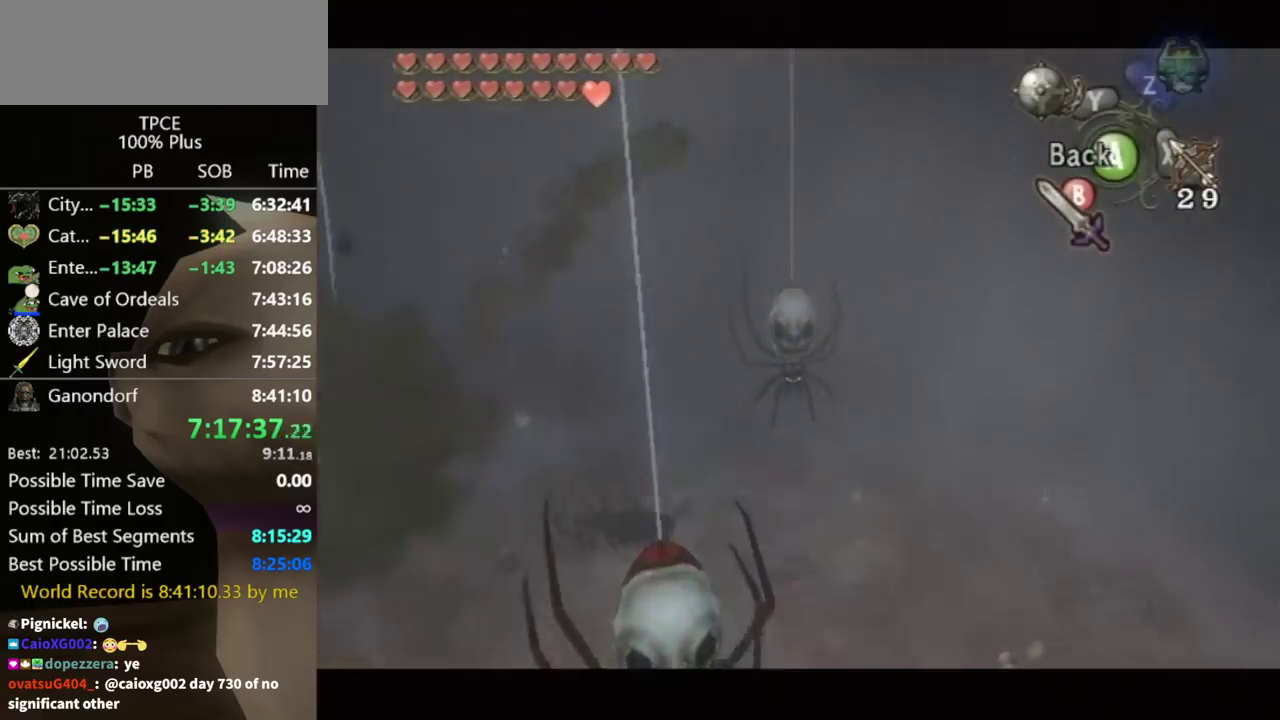
{"buttons": ["A"], "left_stick": "up", "right_stick": "center", "events": [[200, "X", "up"], [267, "left_stick", "center"], [433, "left_stick", "up"], [500, "A", "down"]]}
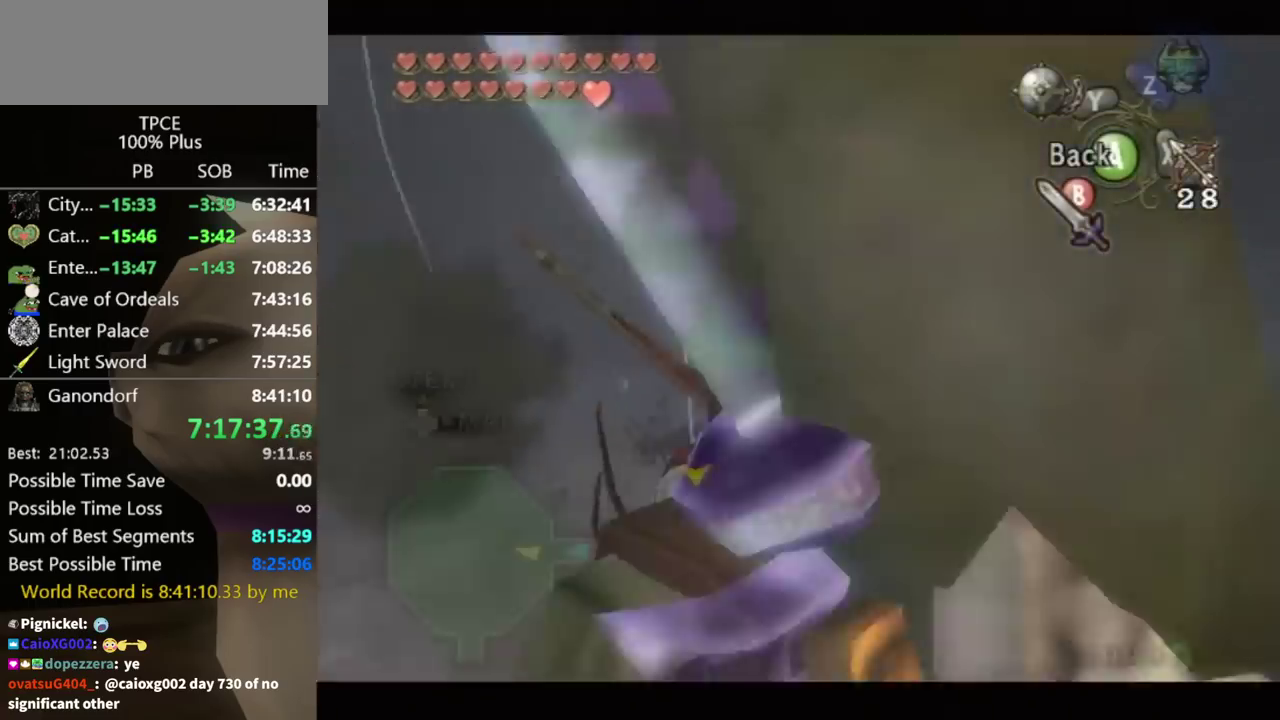
{"buttons": [], "left_stick": "up", "right_stick": "center", "events": [[67, "A", "up"], [133, "A", "down"], [333, "A", "up"], [400, "B", "down"], [500, "B", "up"]]}